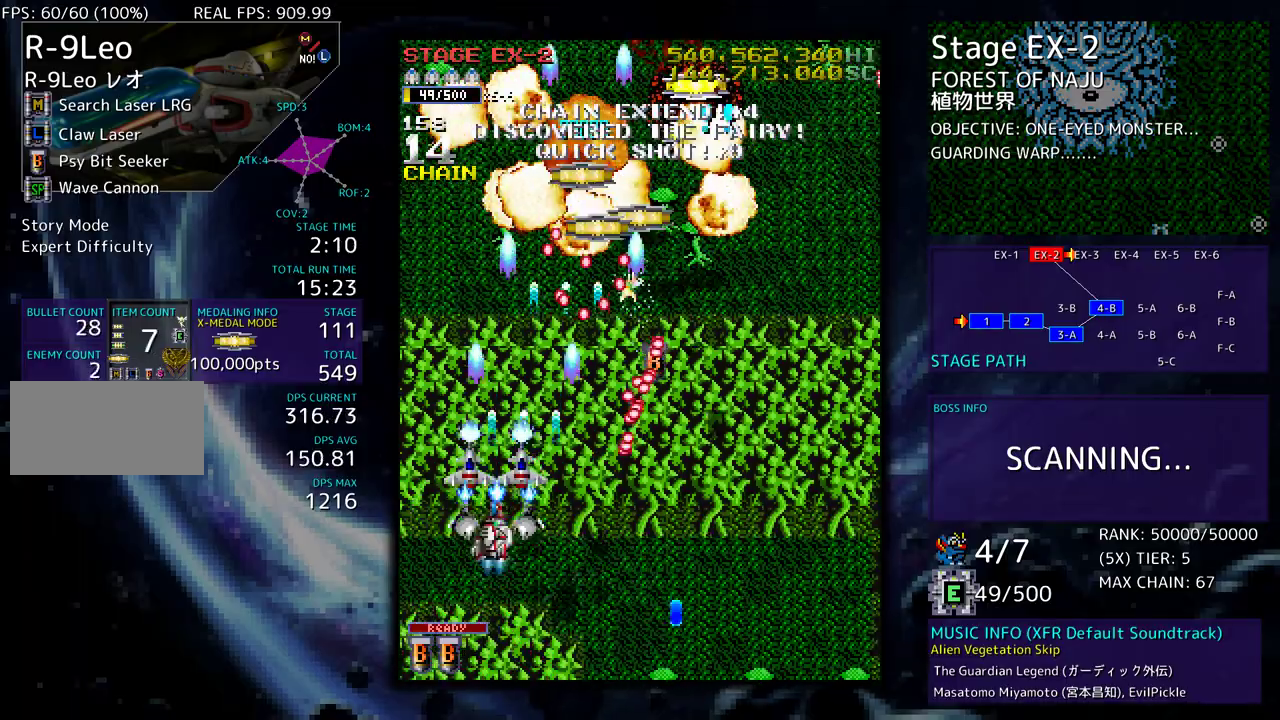
Gameplay with a controller; each line is a JSON object with the inputs held at the frame after it. "events" lists button and stick changes between this image and that frame as [ms after this image, input, new state], when the widget could be followed in between. Not read: L3 R3 other_buttons.
{"buttons": ["DPAD_RIGHT"], "events": [[267, "DPAD_LEFT", "up"], [300, "DPAD_RIGHT", "down"], [500, "DPAD_UP", "up"]]}
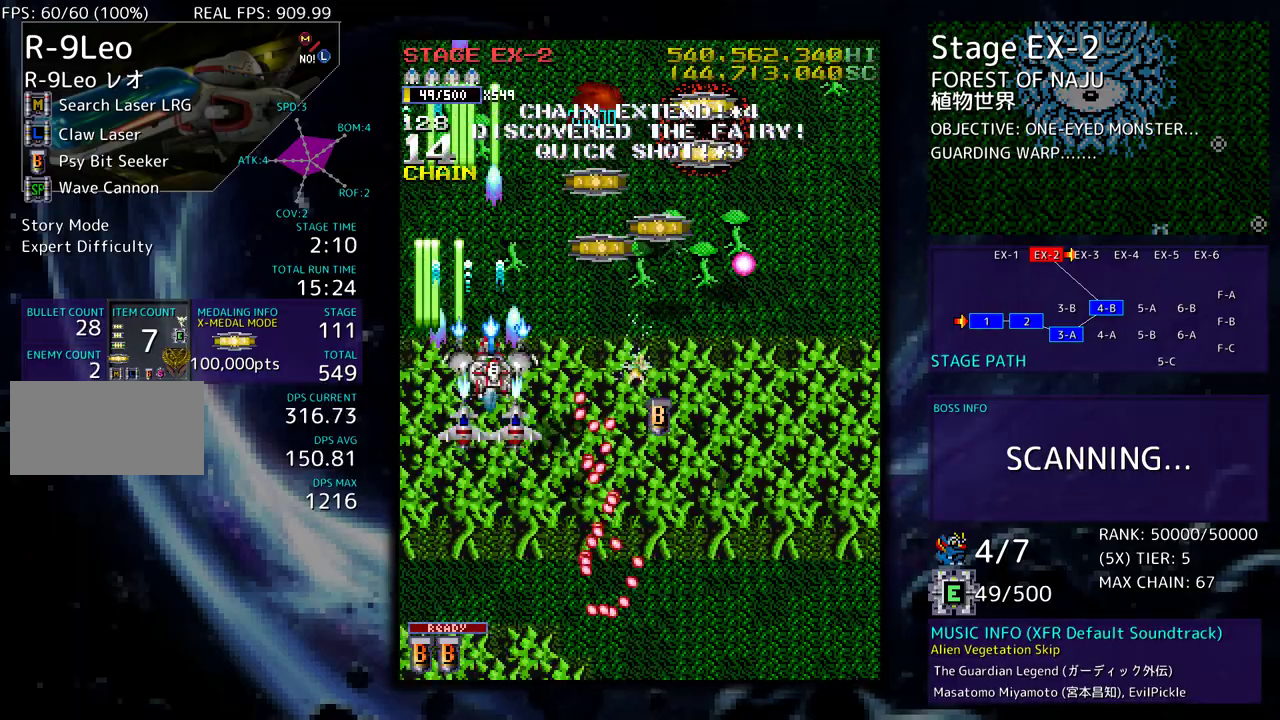
{"buttons": ["DPAD_DOWN", "DPAD_RIGHT"], "events": [[17, "DPAD_DOWN", "down"], [117, "DPAD_DOWN", "up"], [133, "DPAD_RIGHT", "up"], [133, "DPAD_UP", "down"], [150, "DPAD_LEFT", "down"], [217, "DPAD_LEFT", "up"], [233, "DPAD_RIGHT", "down"], [300, "DPAD_UP", "up"], [333, "DPAD_DOWN", "down"]]}
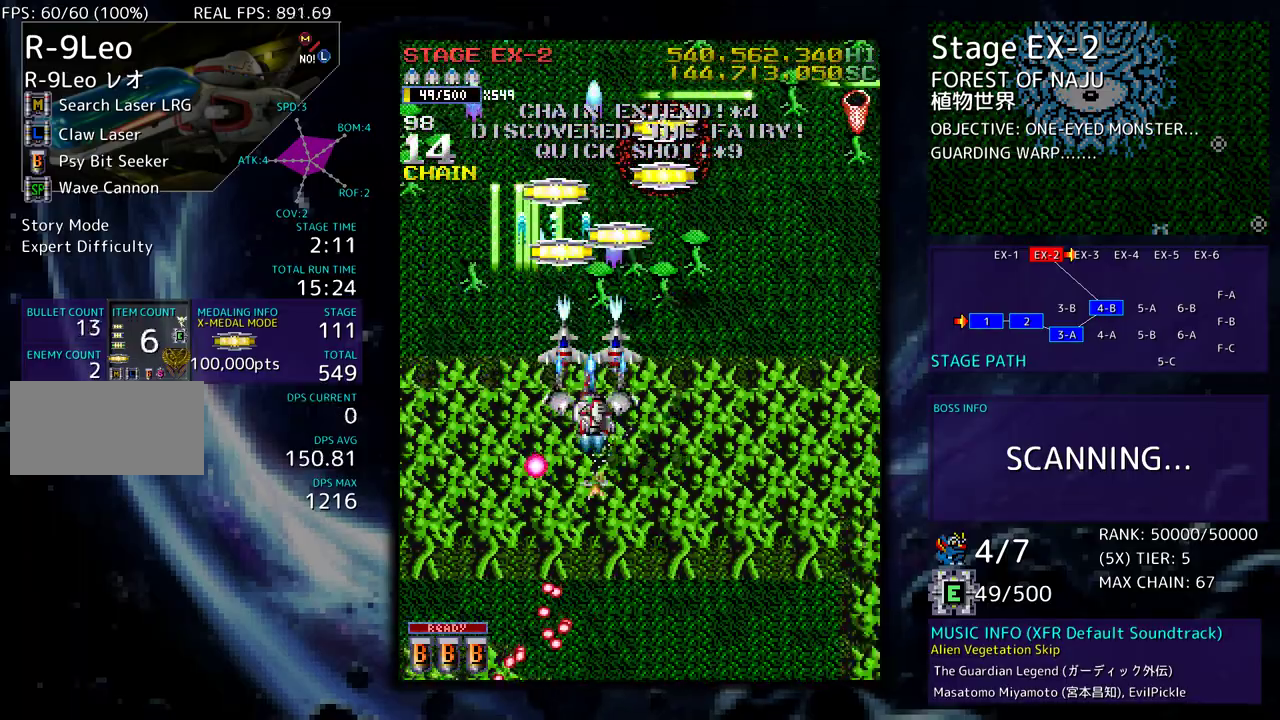
{"buttons": ["DPAD_DOWN"], "events": [[17, "DPAD_RIGHT", "up"], [50, "DPAD_LEFT", "down"], [117, "DPAD_LEFT", "up"], [133, "DPAD_RIGHT", "down"], [317, "DPAD_RIGHT", "up"], [350, "DPAD_LEFT", "down"], [467, "DPAD_LEFT", "up"]]}
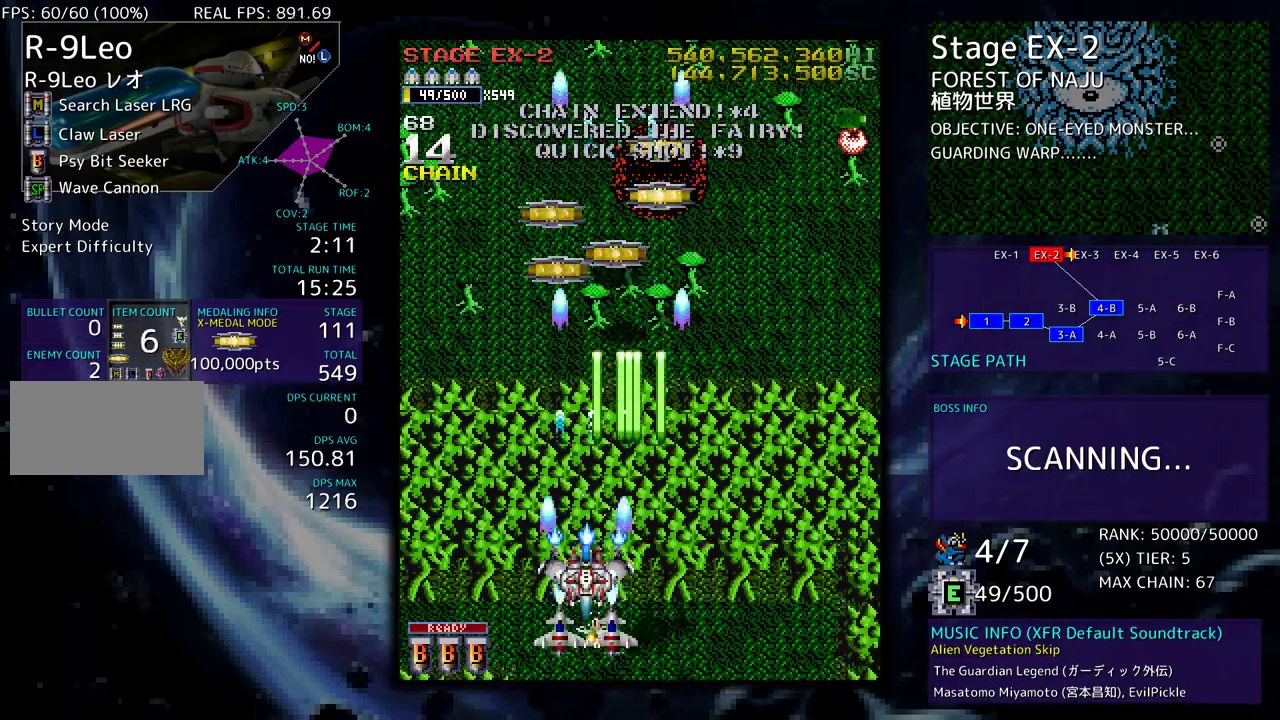
{"buttons": ["DPAD_UP", "DPAD_RIGHT"], "events": [[117, "DPAD_RIGHT", "down"], [250, "DPAD_DOWN", "up"], [333, "DPAD_UP", "down"]]}
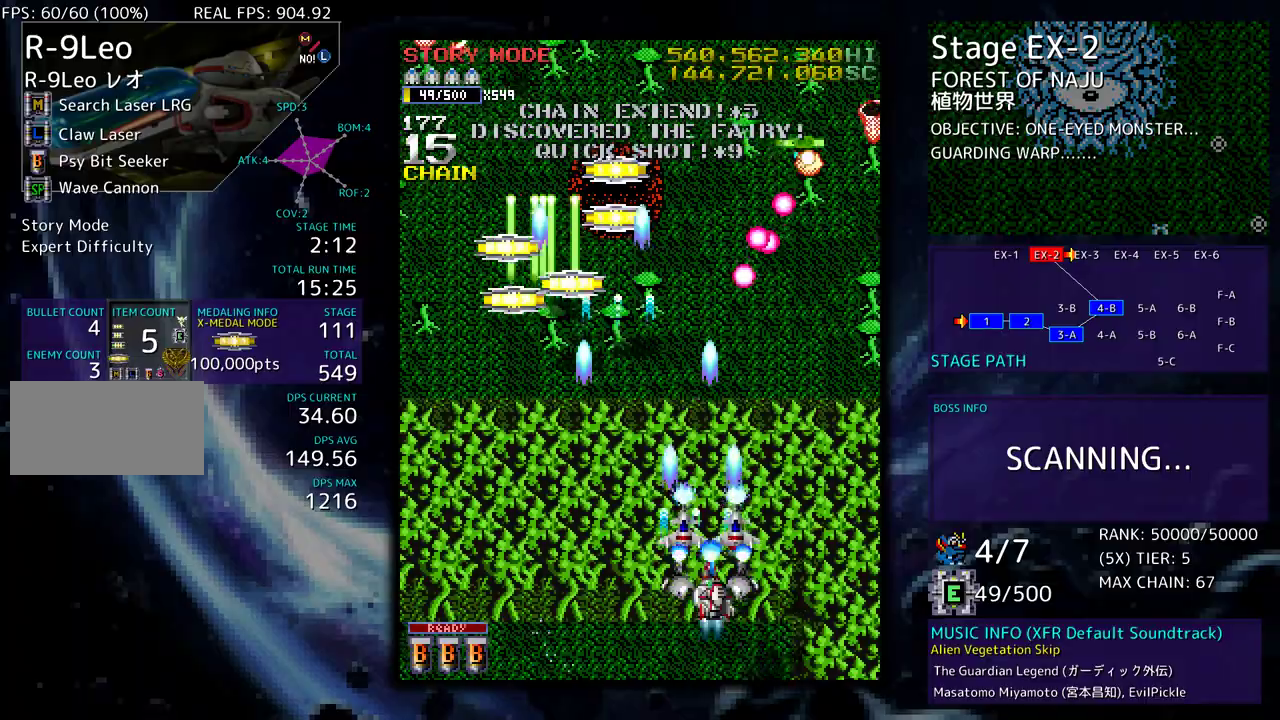
{"buttons": ["DPAD_DOWN", "DPAD_RIGHT"], "events": [[350, "DPAD_RIGHT", "up"], [367, "DPAD_UP", "up"], [450, "DPAD_DOWN", "down"], [450, "DPAD_RIGHT", "down"]]}
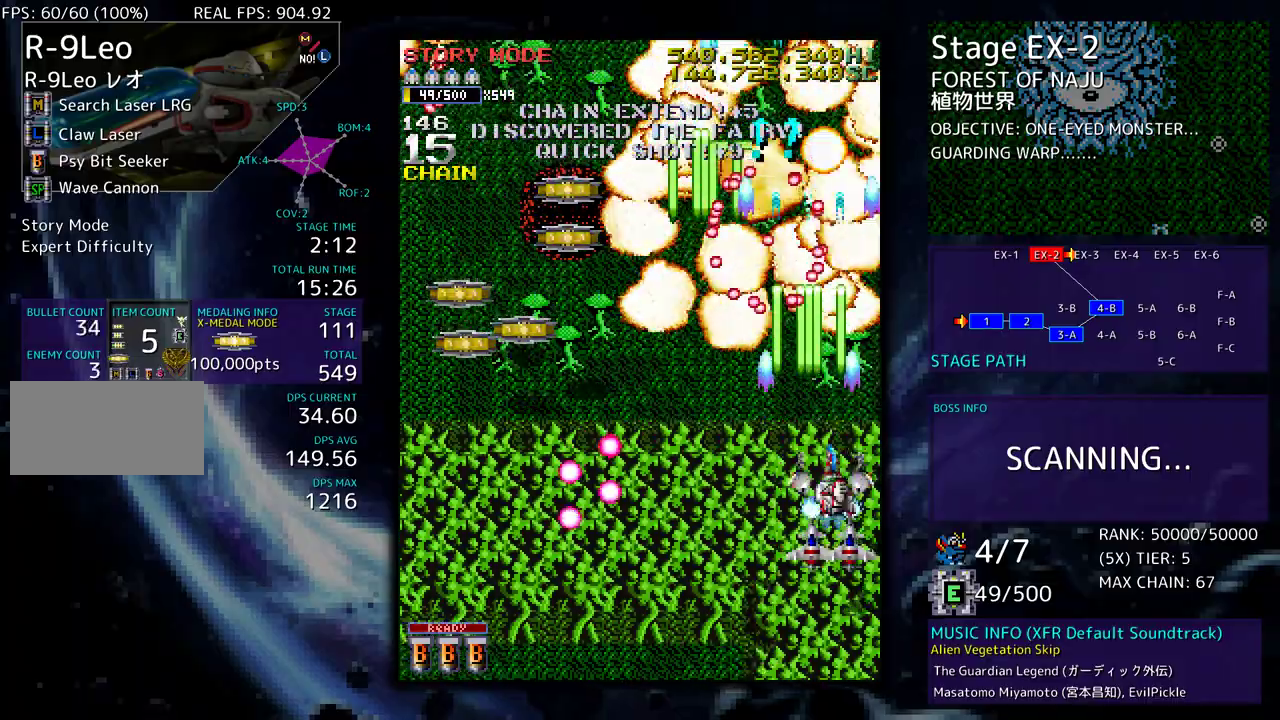
{"buttons": ["DPAD_UP", "DPAD_LEFT"], "events": [[17, "DPAD_RIGHT", "up"], [167, "DPAD_LEFT", "down"], [300, "DPAD_DOWN", "up"], [383, "DPAD_UP", "down"]]}
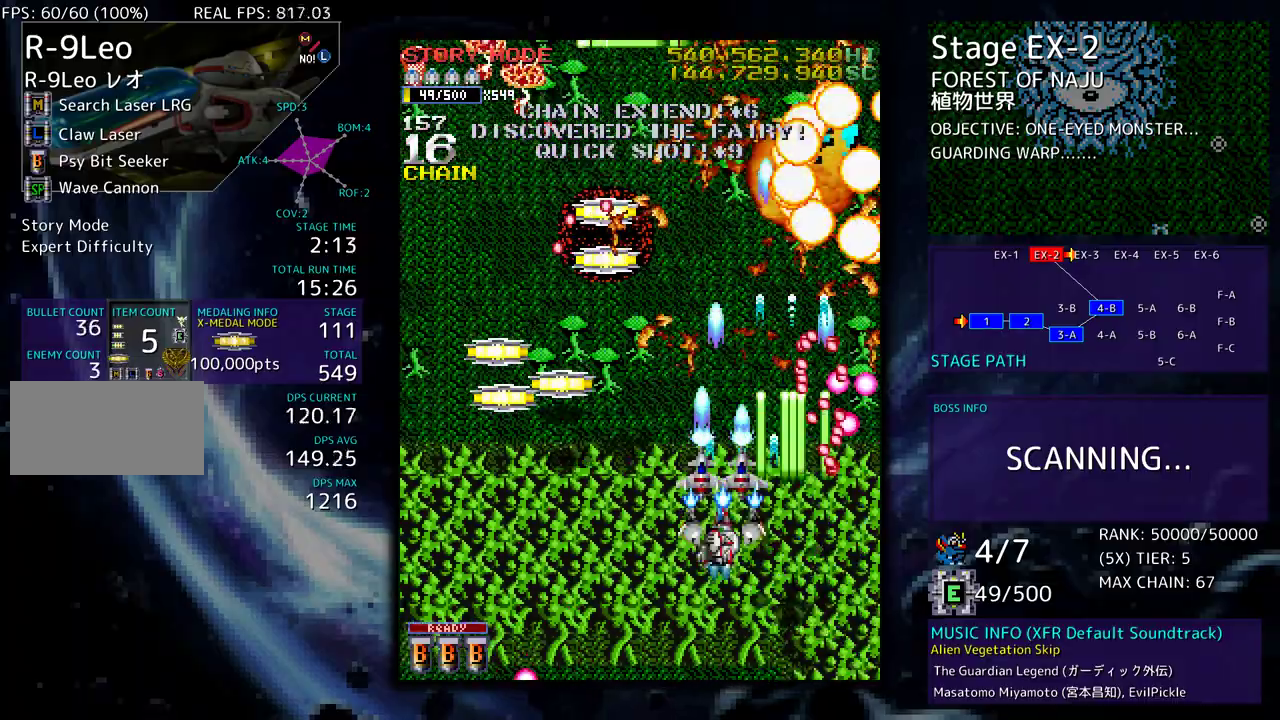
{"buttons": ["DPAD_LEFT"], "events": [[17, "DPAD_UP", "up"], [133, "DPAD_UP", "down"], [333, "DPAD_UP", "up"], [400, "DPAD_DOWN", "down"], [500, "DPAD_DOWN", "up"]]}
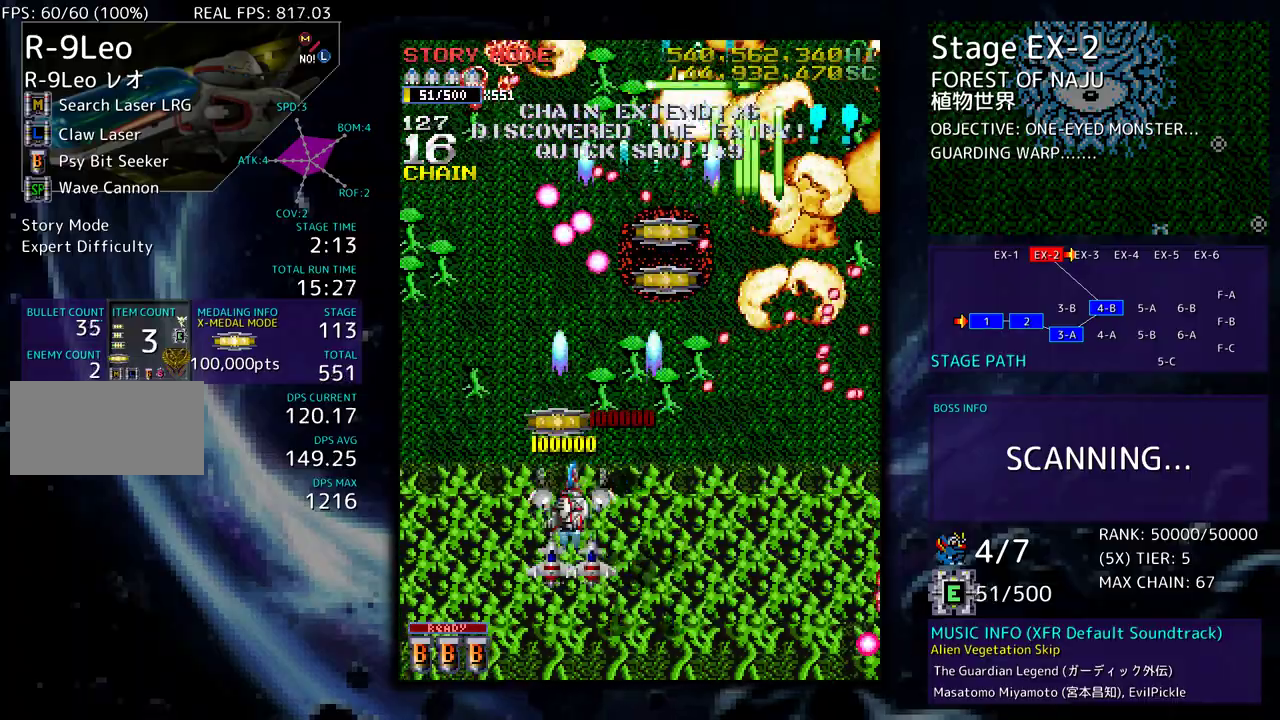
{"buttons": ["DPAD_LEFT"], "events": [[33, "DPAD_LEFT", "up"], [317, "DPAD_LEFT", "down"]]}
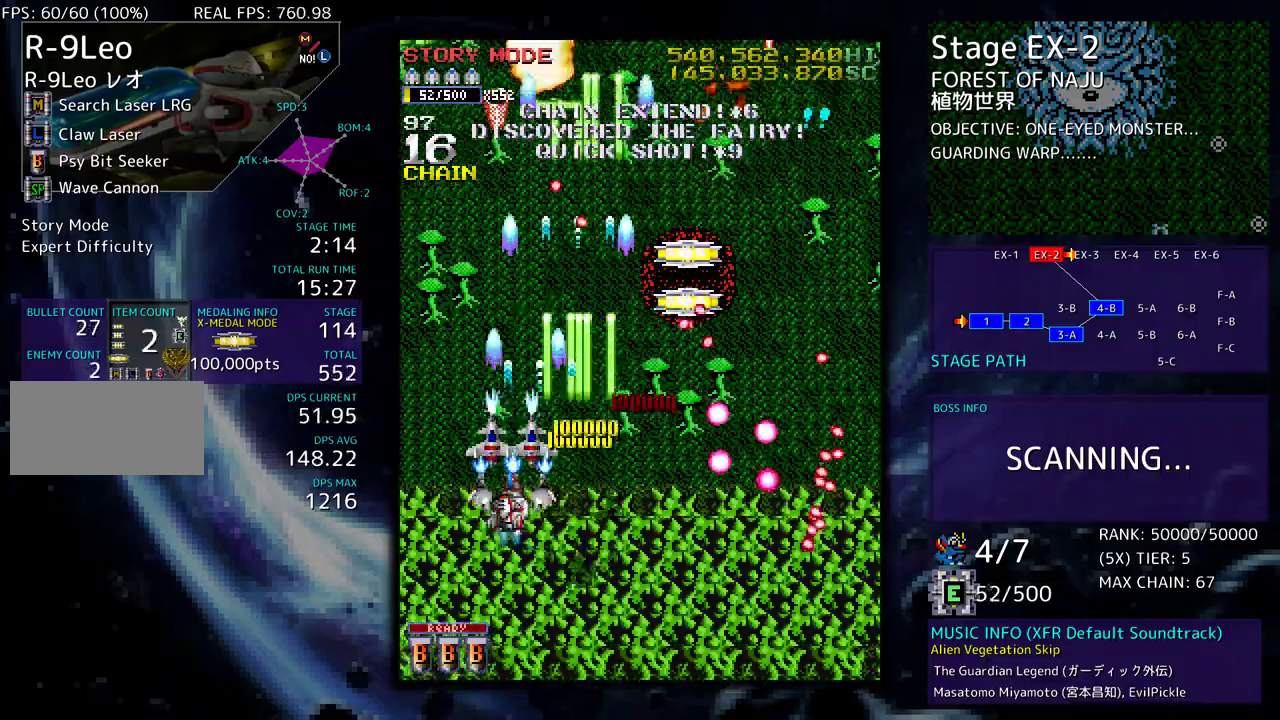
{"buttons": ["DPAD_DOWN", "DPAD_LEFT"], "events": [[17, "DPAD_LEFT", "up"], [150, "DPAD_LEFT", "down"], [267, "DPAD_LEFT", "up"], [450, "DPAD_DOWN", "down"], [483, "DPAD_LEFT", "down"]]}
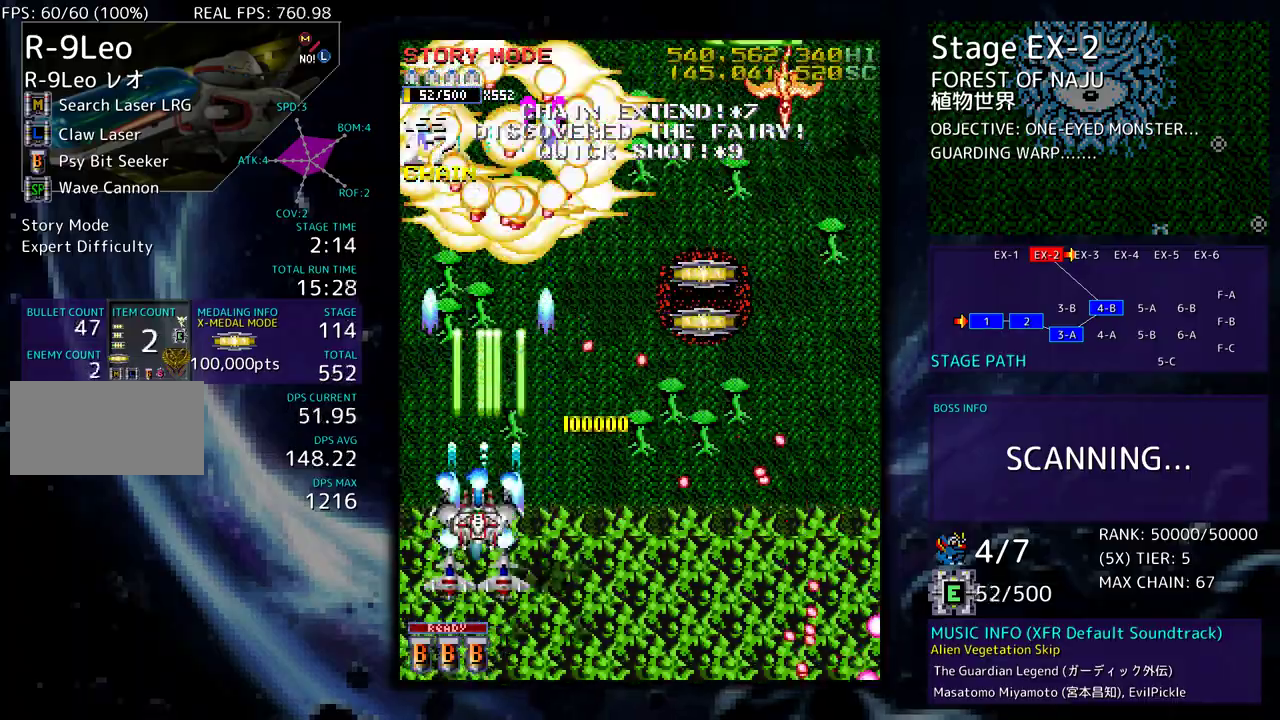
{"buttons": ["DPAD_UP", "DPAD_RIGHT"], "events": [[67, "DPAD_DOWN", "up"], [100, "DPAD_LEFT", "up"], [133, "DPAD_UP", "down"], [183, "DPAD_RIGHT", "down"], [433, "DPAD_UP", "up"], [483, "DPAD_UP", "down"]]}
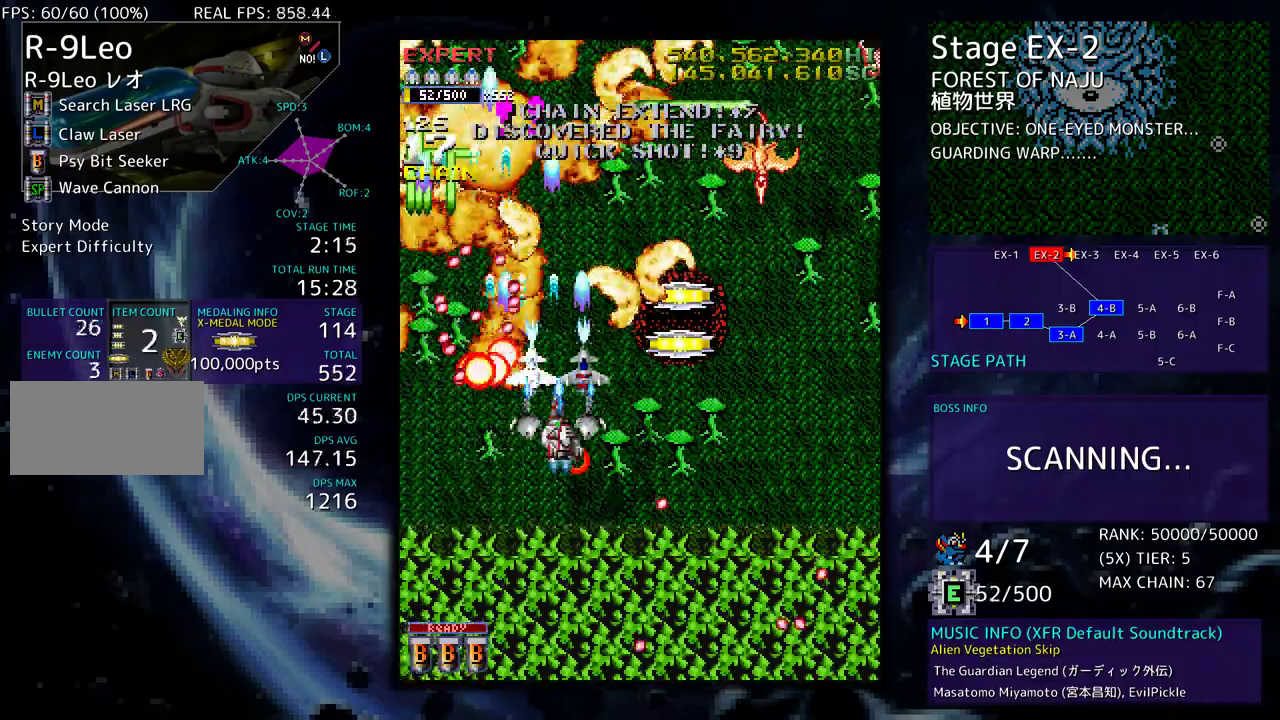
{"buttons": ["DPAD_DOWN", "DPAD_RIGHT"], "events": [[100, "DPAD_UP", "up"], [133, "DPAD_DOWN", "down"], [367, "DPAD_DOWN", "up"], [383, "DPAD_UP", "down"], [467, "DPAD_UP", "up"], [483, "DPAD_DOWN", "down"]]}
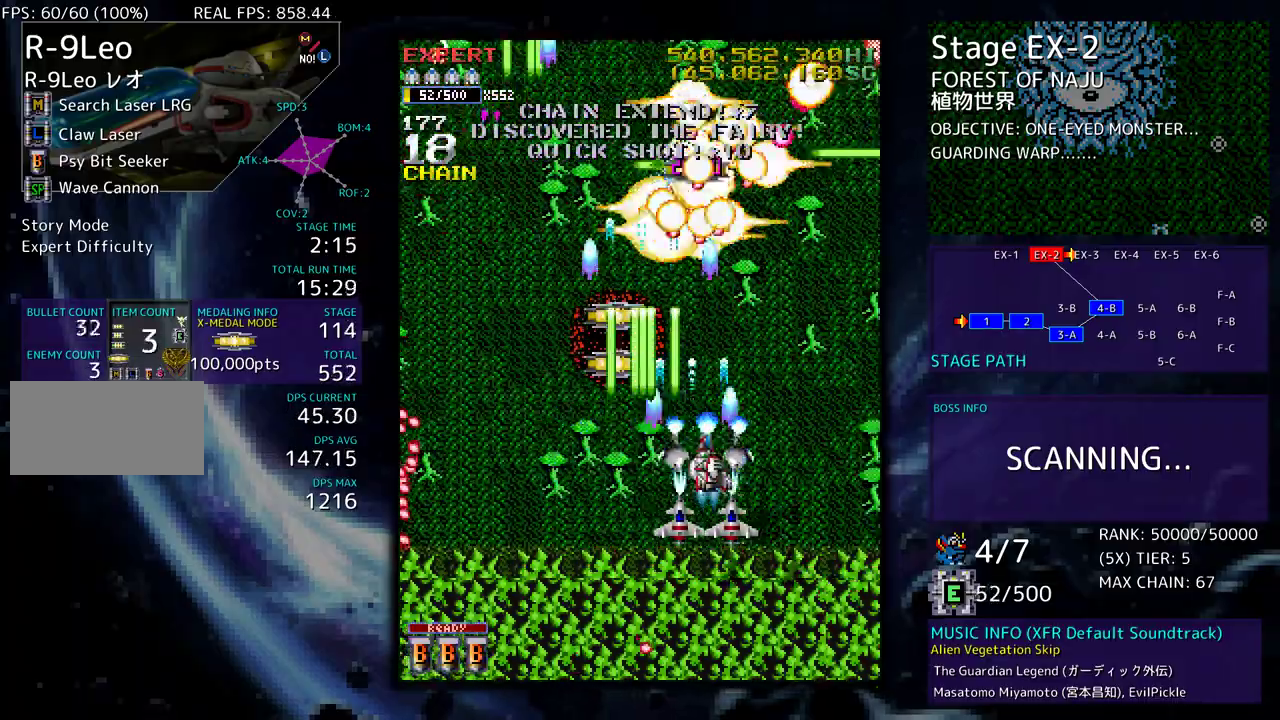
{"buttons": [], "events": [[17, "DPAD_RIGHT", "up"], [67, "DPAD_LEFT", "down"], [100, "DPAD_LEFT", "up"], [133, "DPAD_RIGHT", "down"], [317, "DPAD_DOWN", "up"], [333, "DPAD_UP", "down"], [500, "DPAD_RIGHT", "up"], [500, "DPAD_UP", "up"]]}
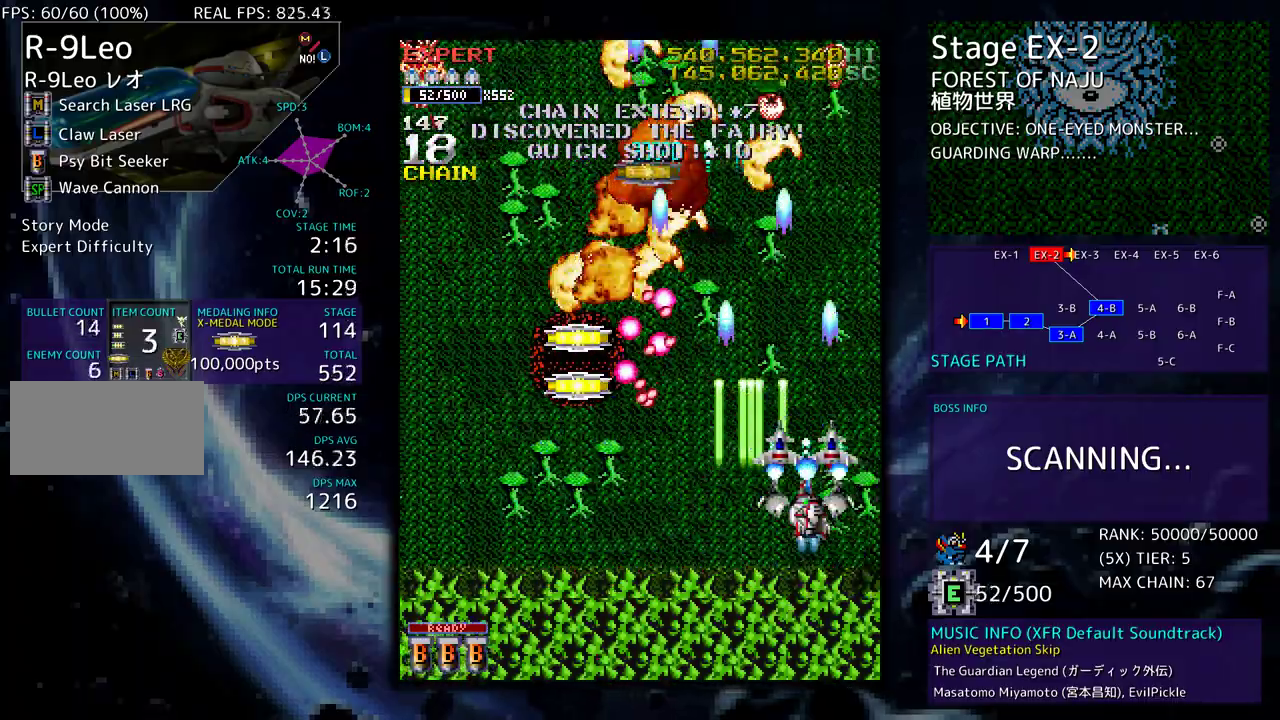
{"buttons": ["DPAD_LEFT"], "events": [[133, "DPAD_RIGHT", "down"], [233, "DPAD_RIGHT", "up"], [467, "DPAD_LEFT", "down"]]}
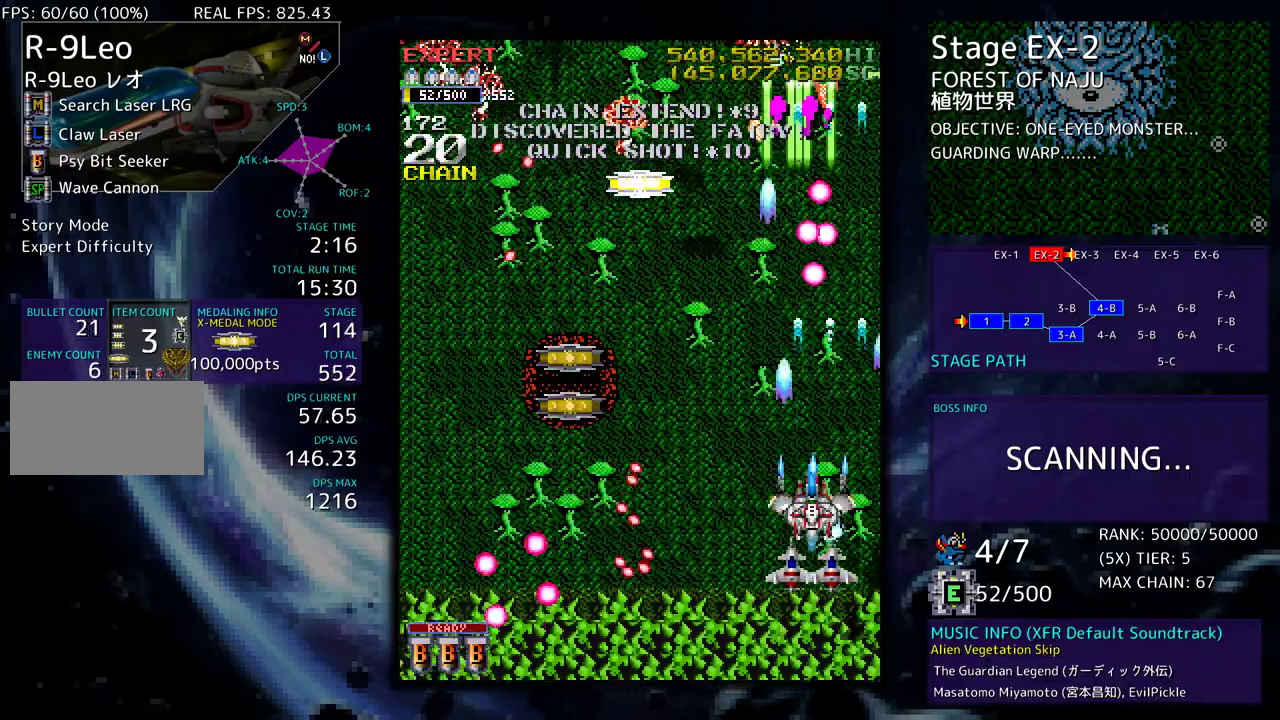
{"buttons": ["DPAD_LEFT"], "events": [[133, "DPAD_UP", "down"], [233, "DPAD_UP", "up"], [267, "DPAD_DOWN", "down"], [383, "DPAD_DOWN", "up"]]}
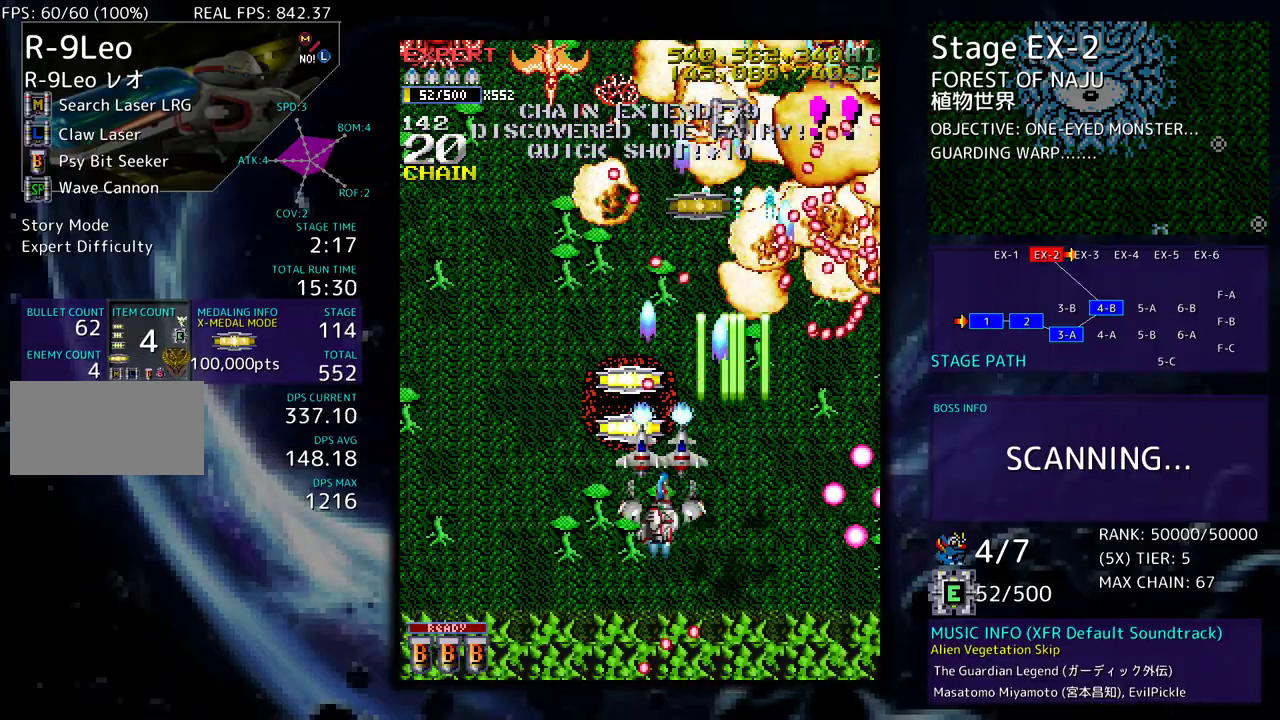
{"buttons": ["DPAD_DOWN", "DPAD_LEFT"], "events": [[133, "DPAD_UP", "down"], [183, "DPAD_LEFT", "up"], [233, "DPAD_RIGHT", "down"], [267, "DPAD_RIGHT", "up"], [417, "DPAD_UP", "up"], [450, "DPAD_DOWN", "down"], [450, "DPAD_LEFT", "down"]]}
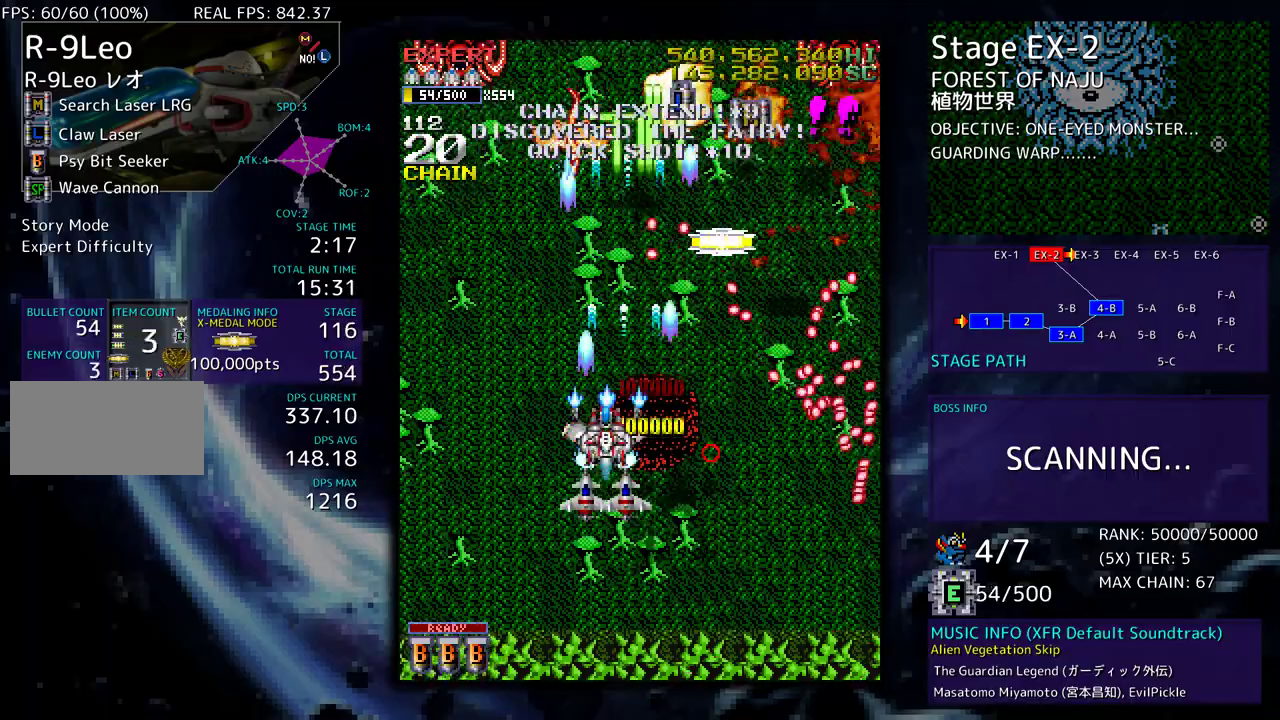
{"buttons": [], "events": [[33, "DPAD_DOWN", "up"], [133, "DPAD_UP", "down"], [383, "DPAD_UP", "up"], [400, "DPAD_DOWN", "down"], [400, "DPAD_LEFT", "up"], [483, "DPAD_DOWN", "up"]]}
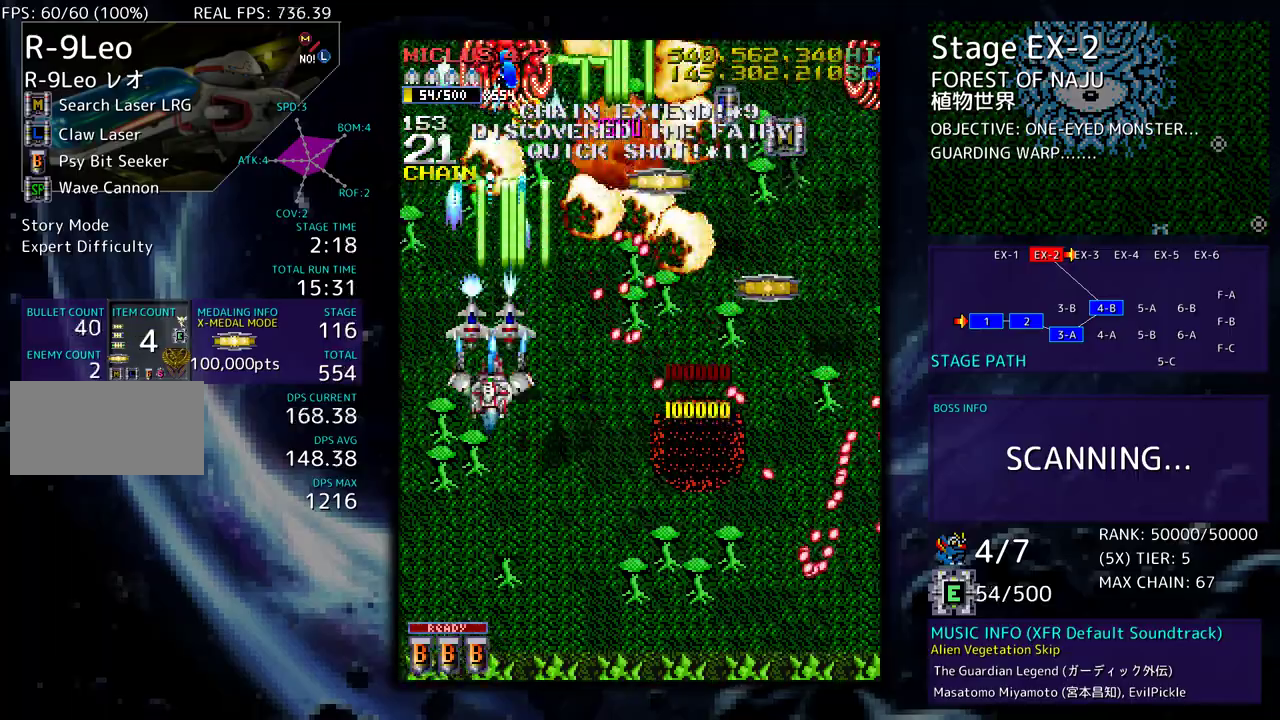
{"buttons": ["DPAD_UP"], "events": [[83, "DPAD_DOWN", "down"], [133, "DPAD_DOWN", "up"], [367, "DPAD_DOWN", "down"], [450, "DPAD_DOWN", "up"], [483, "DPAD_UP", "down"]]}
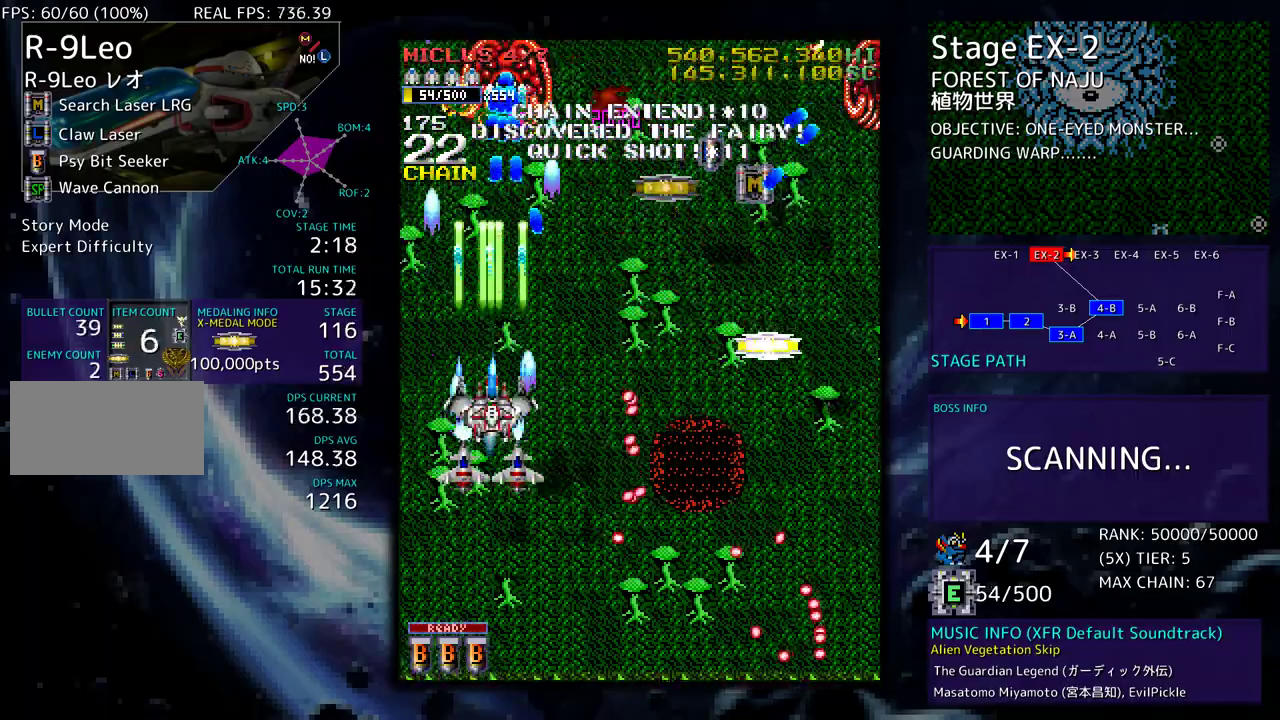
{"buttons": ["DPAD_UP", "DPAD_RIGHT"], "events": [[17, "DPAD_RIGHT", "down"], [100, "DPAD_DOWN", "down"], [100, "DPAD_UP", "up"], [400, "DPAD_DOWN", "up"], [417, "DPAD_UP", "down"]]}
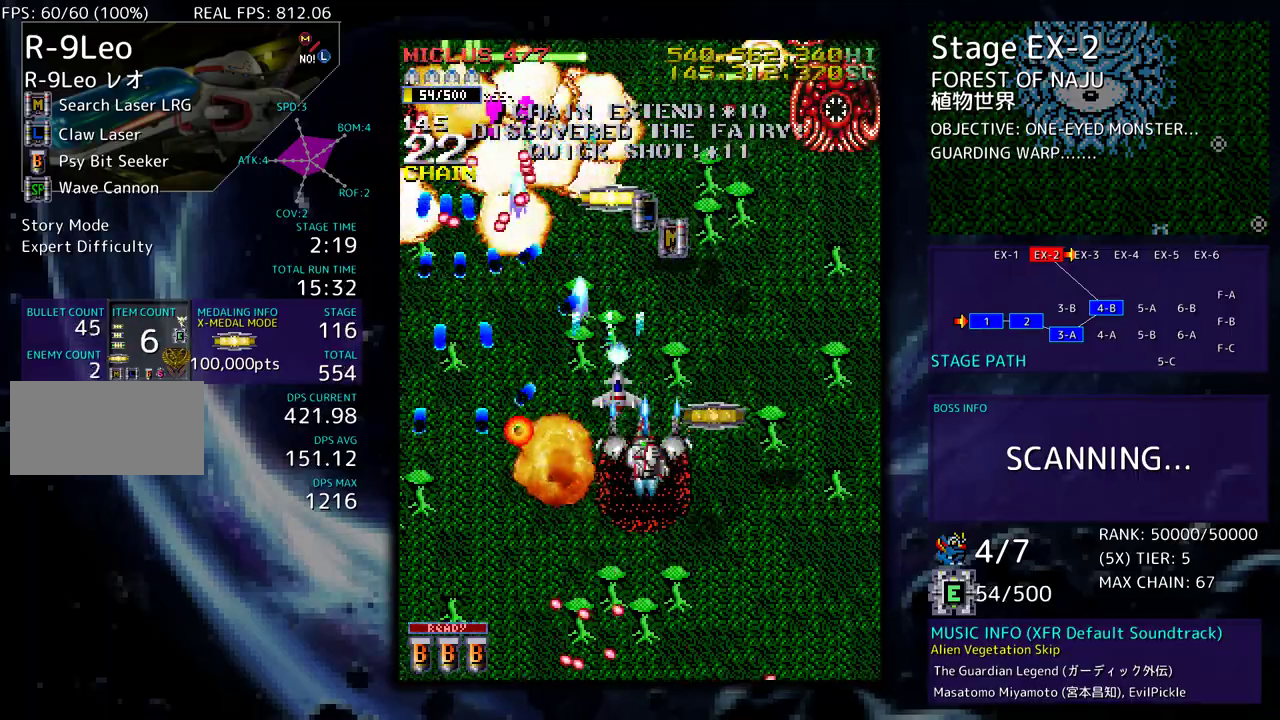
{"buttons": ["DPAD_UP"], "events": [[50, "DPAD_UP", "up"], [433, "DPAD_UP", "down"], [467, "DPAD_RIGHT", "up"]]}
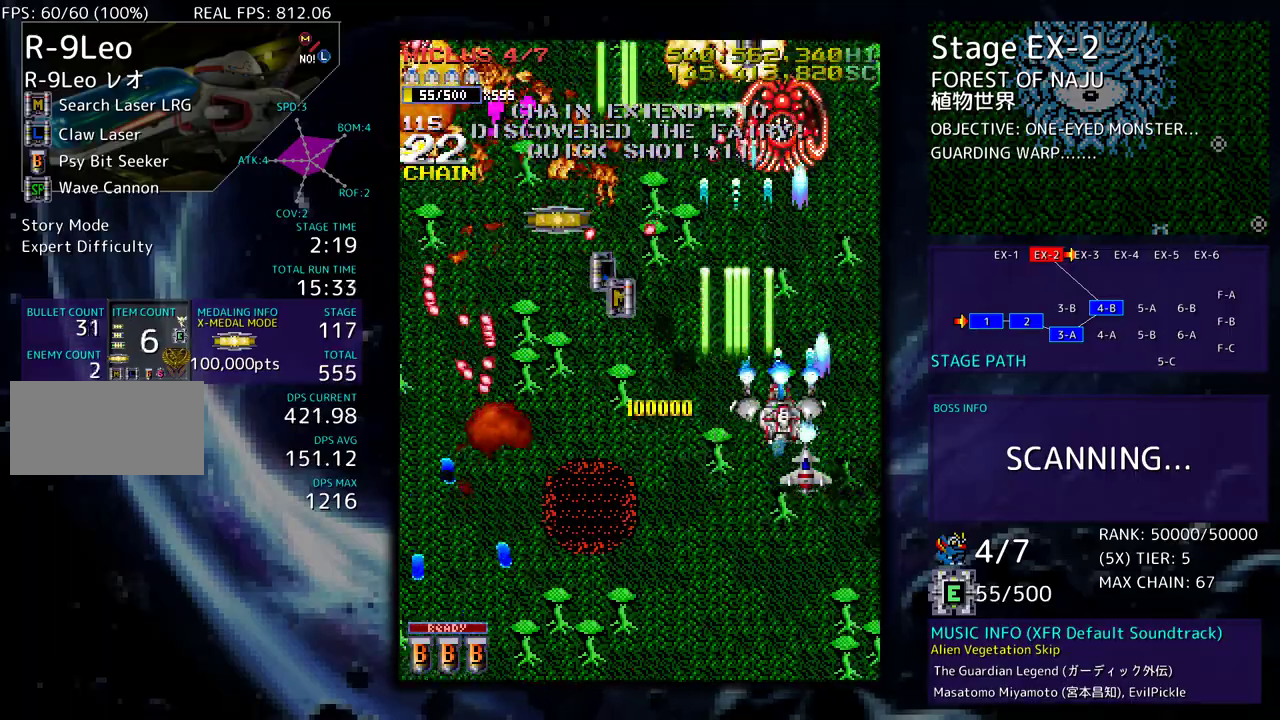
{"buttons": ["DPAD_DOWN"], "events": [[67, "DPAD_UP", "up"], [150, "DPAD_DOWN", "down"], [233, "DPAD_DOWN", "up"], [300, "DPAD_DOWN", "down"], [367, "DPAD_DOWN", "up"], [433, "DPAD_DOWN", "down"]]}
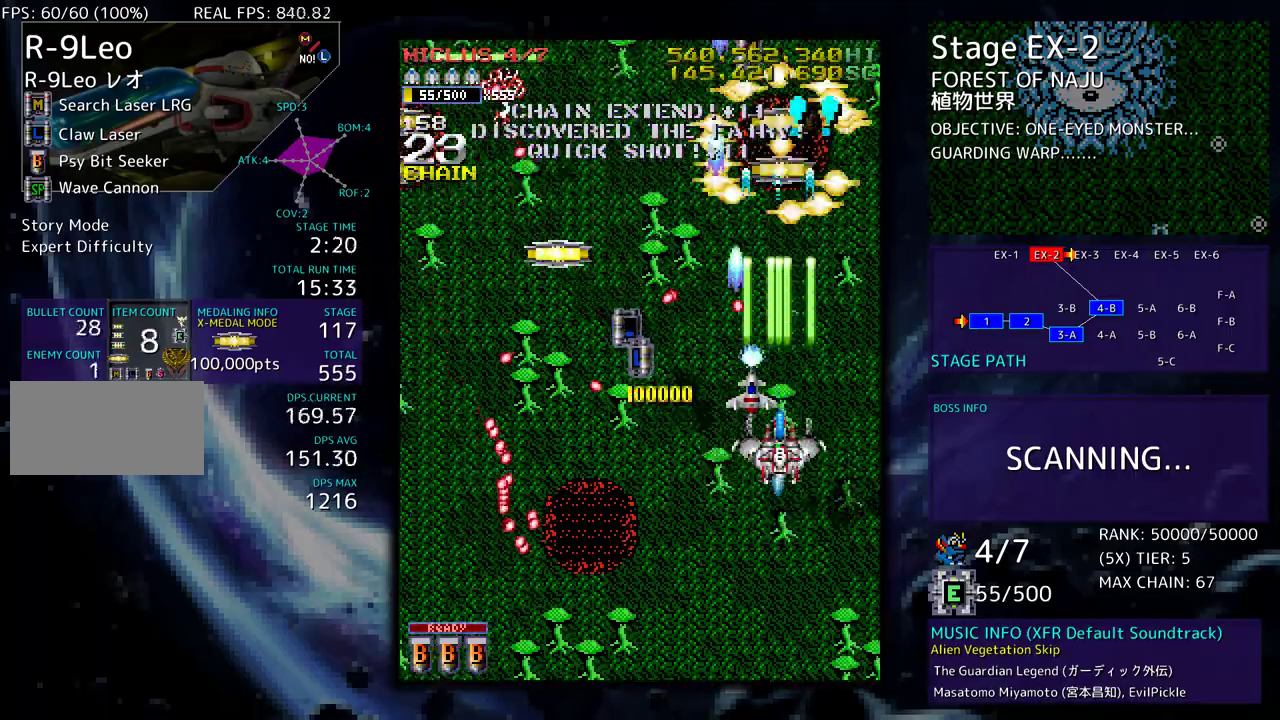
{"buttons": ["DPAD_DOWN", "DPAD_LEFT"], "events": [[17, "DPAD_DOWN", "up"], [83, "DPAD_DOWN", "down"], [183, "DPAD_RIGHT", "down"], [200, "DPAD_DOWN", "up"], [217, "DPAD_UP", "down"], [283, "DPAD_RIGHT", "up"], [333, "DPAD_LEFT", "down"], [433, "DPAD_DOWN", "down"], [433, "DPAD_UP", "up"]]}
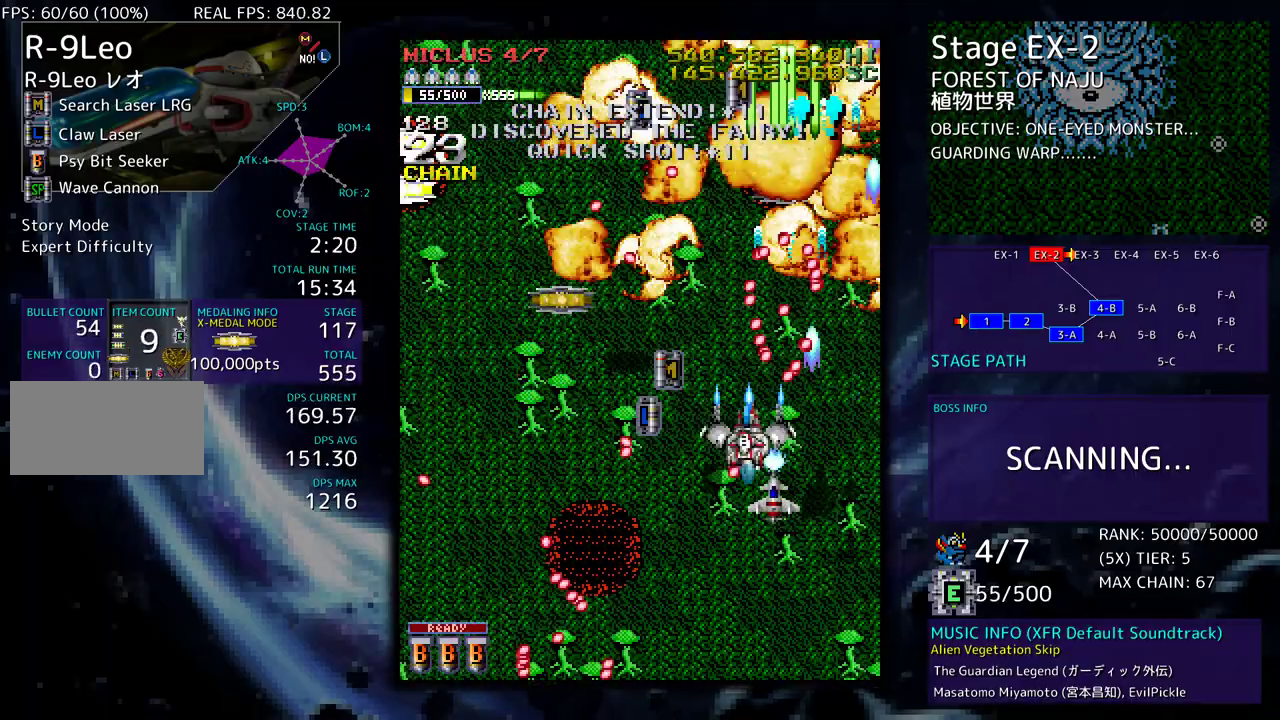
{"buttons": ["DPAD_DOWN", "DPAD_LEFT"]}
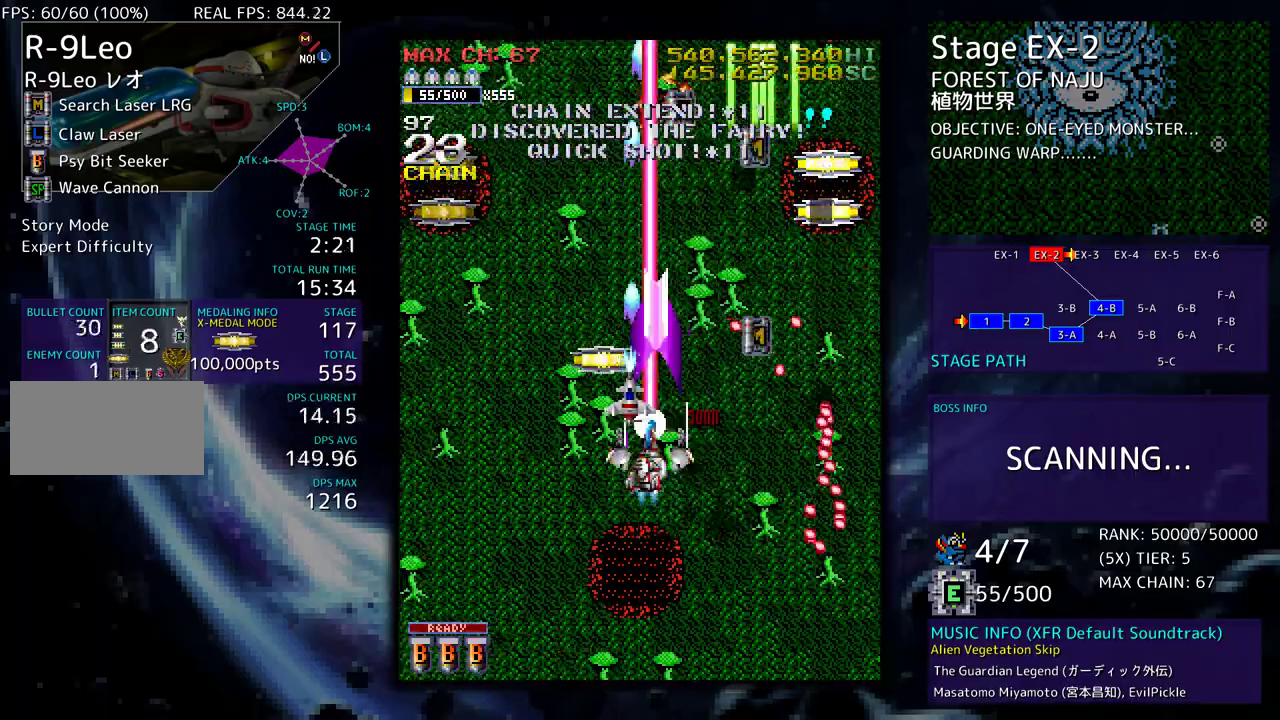
{"buttons": [], "events": [[100, "DPAD_DOWN", "up"], [133, "DPAD_UP", "down"], [183, "DPAD_LEFT", "up"], [317, "DPAD_UP", "up"]]}
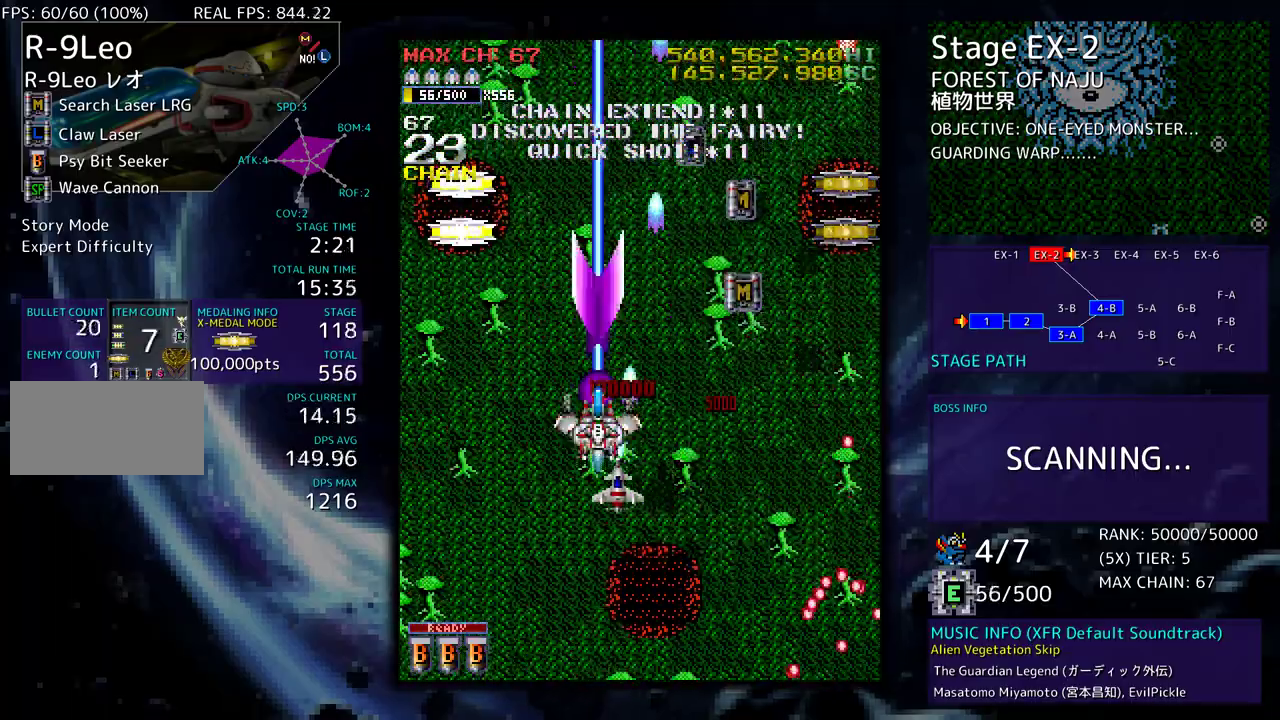
{"buttons": ["DPAD_DOWN", "DPAD_RIGHT"], "events": [[67, "DPAD_RIGHT", "down"], [67, "DPAD_UP", "down"], [333, "DPAD_RIGHT", "up"], [433, "DPAD_RIGHT", "down"], [483, "DPAD_DOWN", "down"], [483, "DPAD_UP", "up"]]}
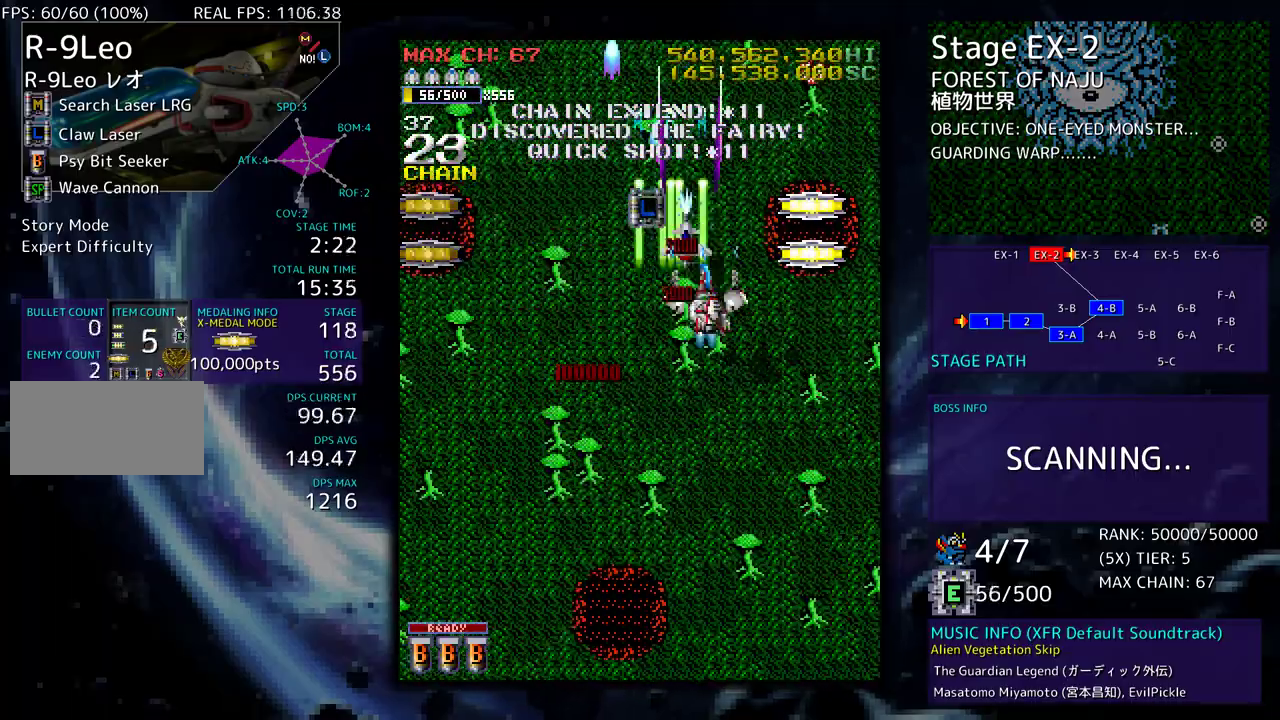
{"buttons": ["DPAD_DOWN", "DPAD_RIGHT"], "events": [[283, "DPAD_DOWN", "up"], [283, "DPAD_UP", "down"], [317, "DPAD_RIGHT", "up"], [333, "DPAD_UP", "up"], [433, "DPAD_UP", "down"], [467, "DPAD_RIGHT", "down"], [483, "DPAD_UP", "up"], [500, "DPAD_DOWN", "down"]]}
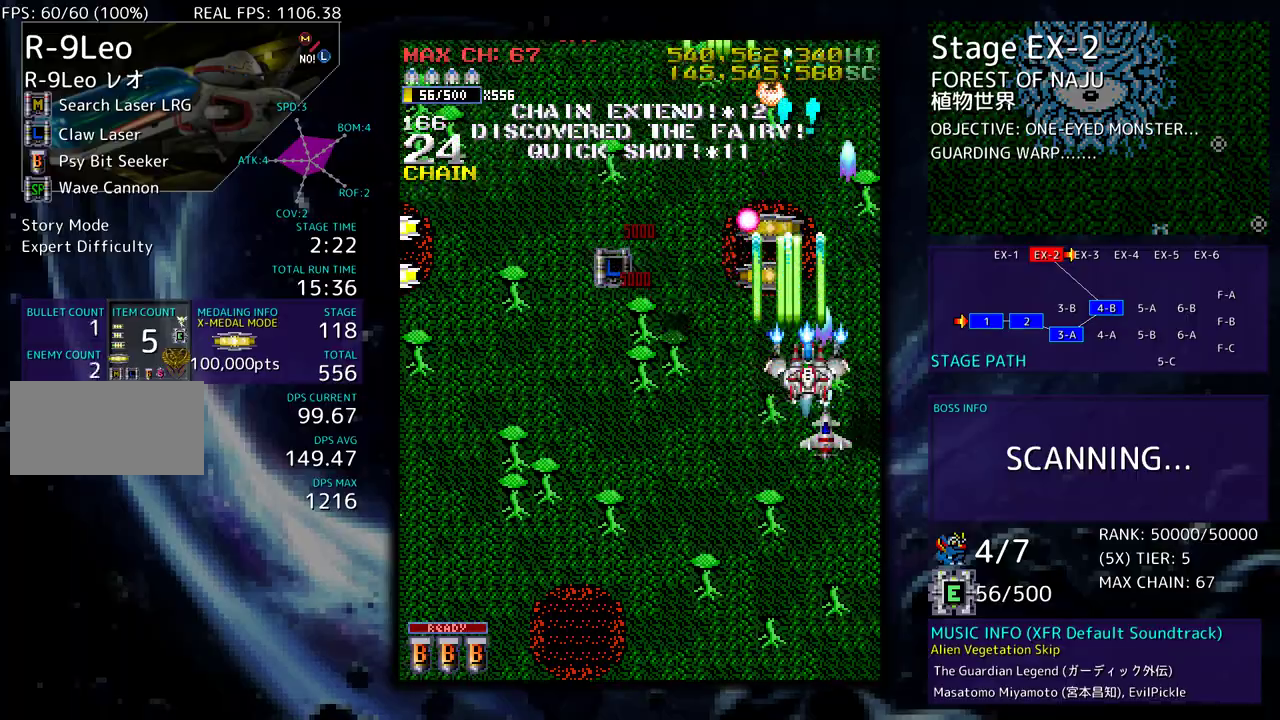
{"buttons": [], "events": [[33, "DPAD_RIGHT", "up"], [300, "DPAD_DOWN", "up"]]}
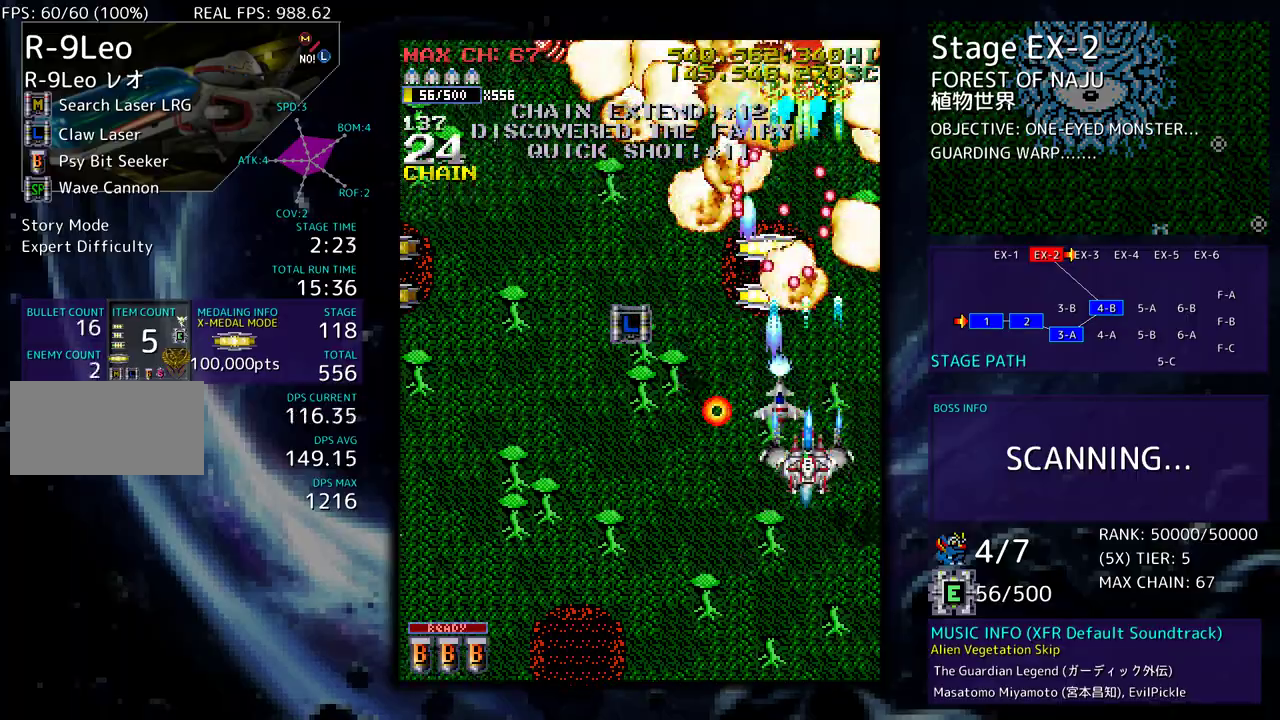
{"buttons": ["DPAD_DOWN", "DPAD_LEFT"], "events": [[50, "DPAD_LEFT", "down"], [150, "DPAD_DOWN", "down"], [350, "DPAD_DOWN", "up"], [450, "DPAD_DOWN", "down"]]}
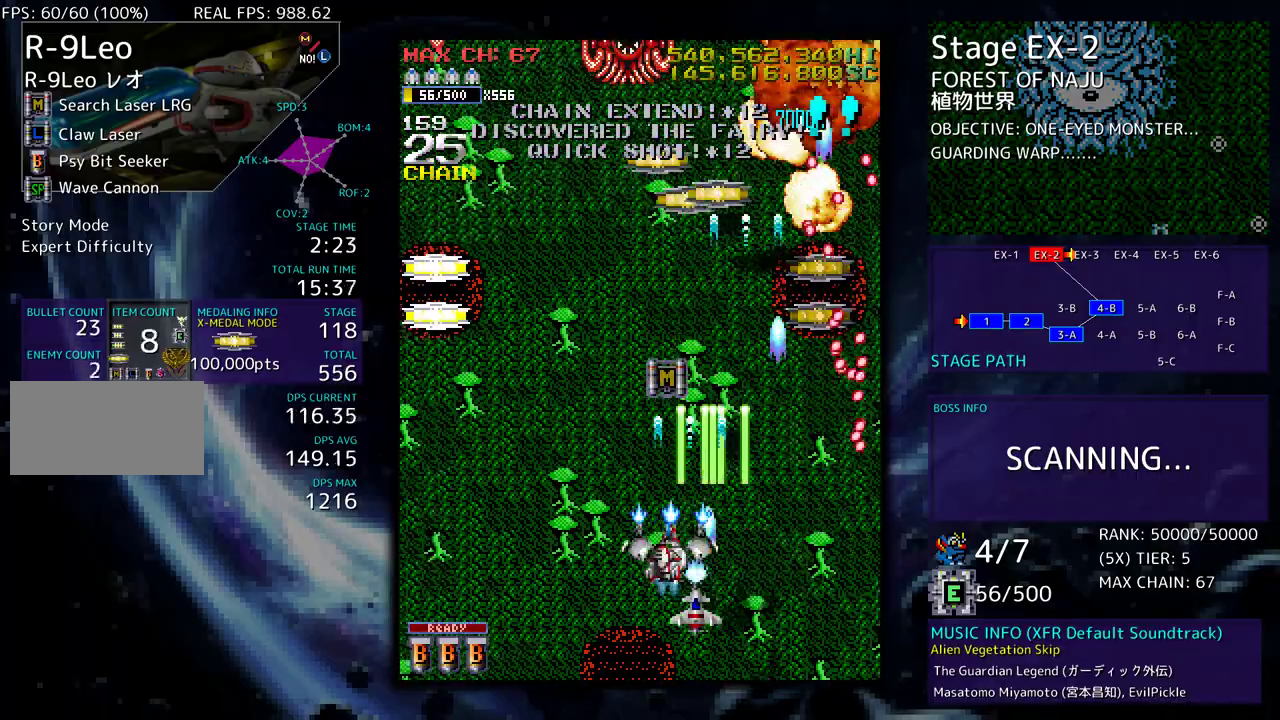
{"buttons": ["DPAD_UP"], "events": [[33, "DPAD_DOWN", "up"], [133, "DPAD_LEFT", "up"], [200, "DPAD_UP", "down"]]}